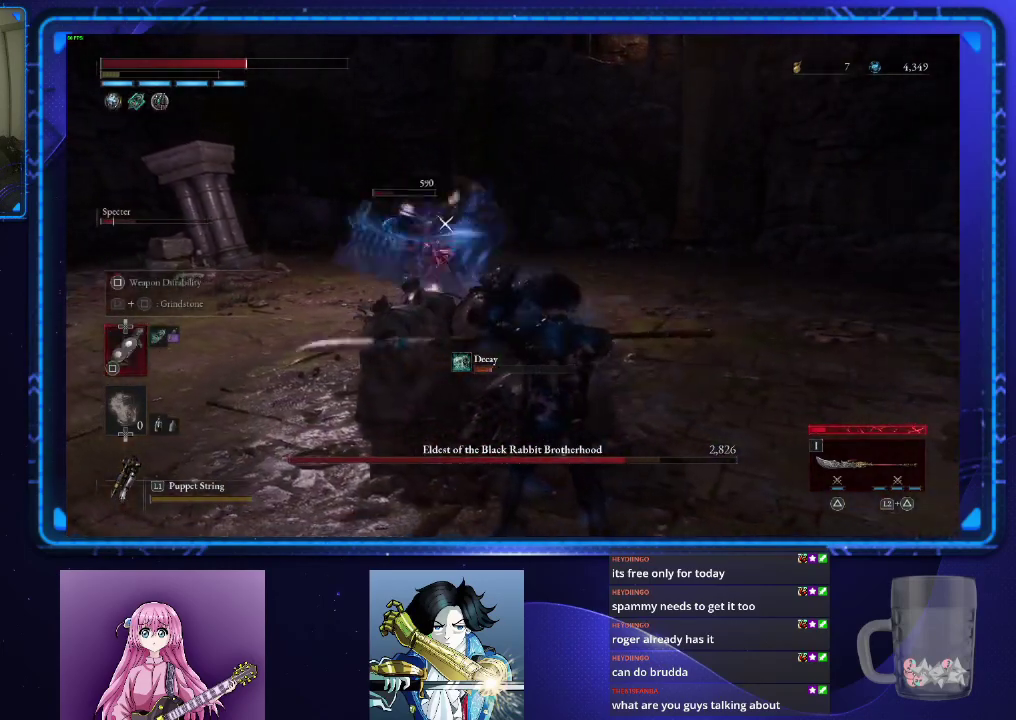
Gameplay with a controller (PlayStation layout); each line is a JSON object with the inputs held at the frame after it. "events" lists button and stick changes between this image and that frame as [ms after this image, input, new state], when the widget could be followed in between. Not read: L1 R1.
{"buttons": ["SQUARE"], "left_stick": "center", "right_stick": "center", "events": []}
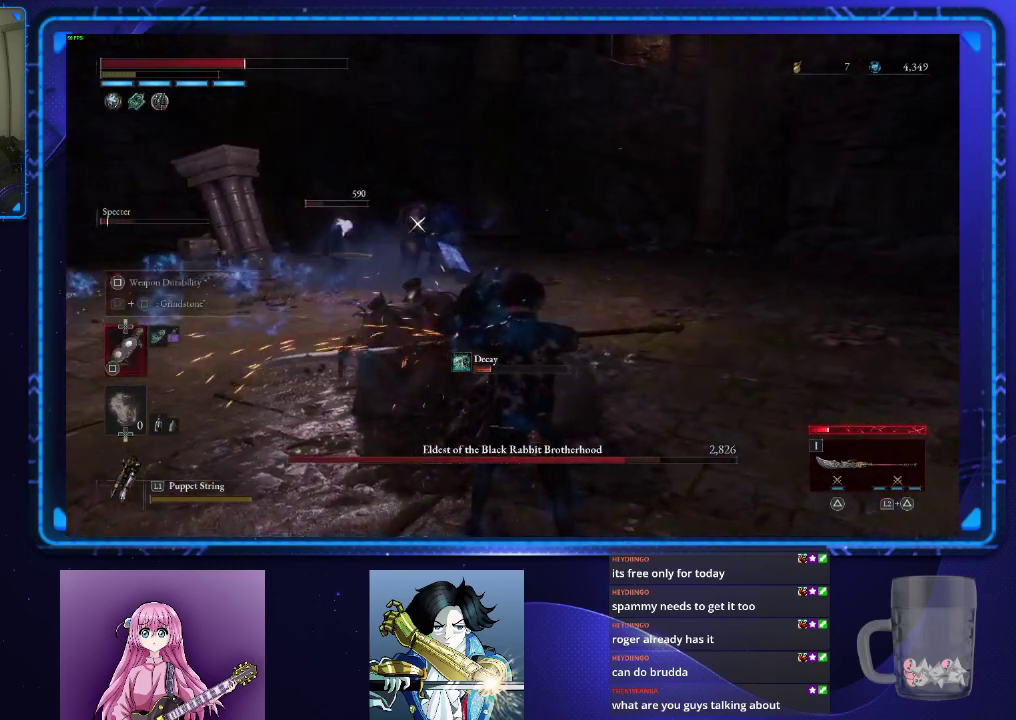
{"buttons": ["SQUARE"], "left_stick": "center", "right_stick": "center", "events": []}
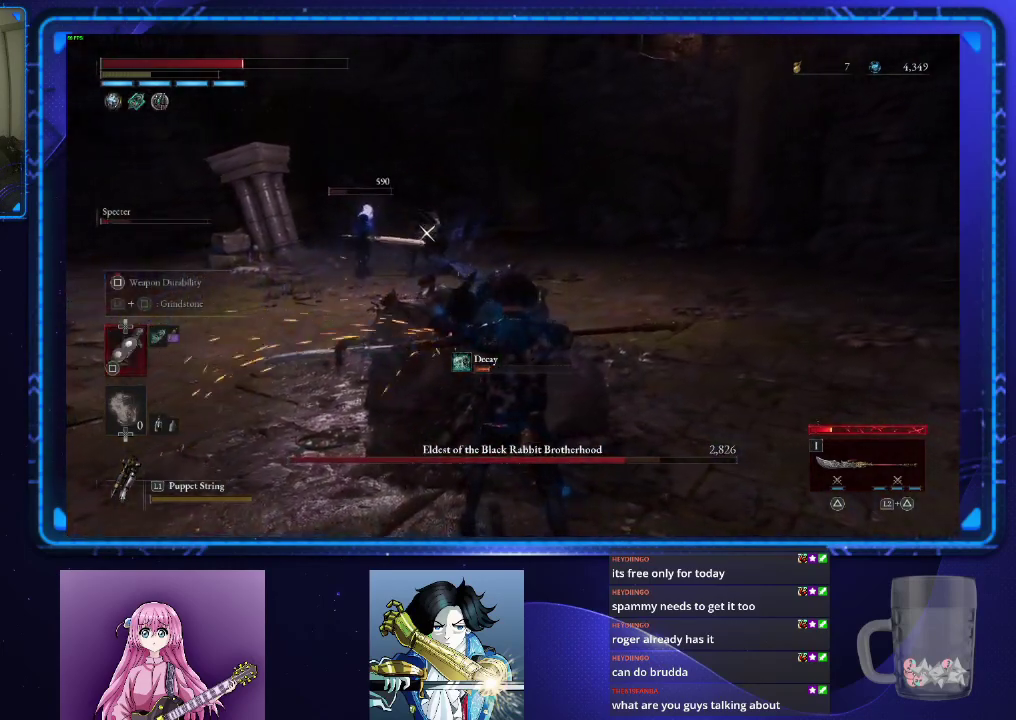
{"buttons": ["SQUARE"], "left_stick": "center", "right_stick": "center", "events": []}
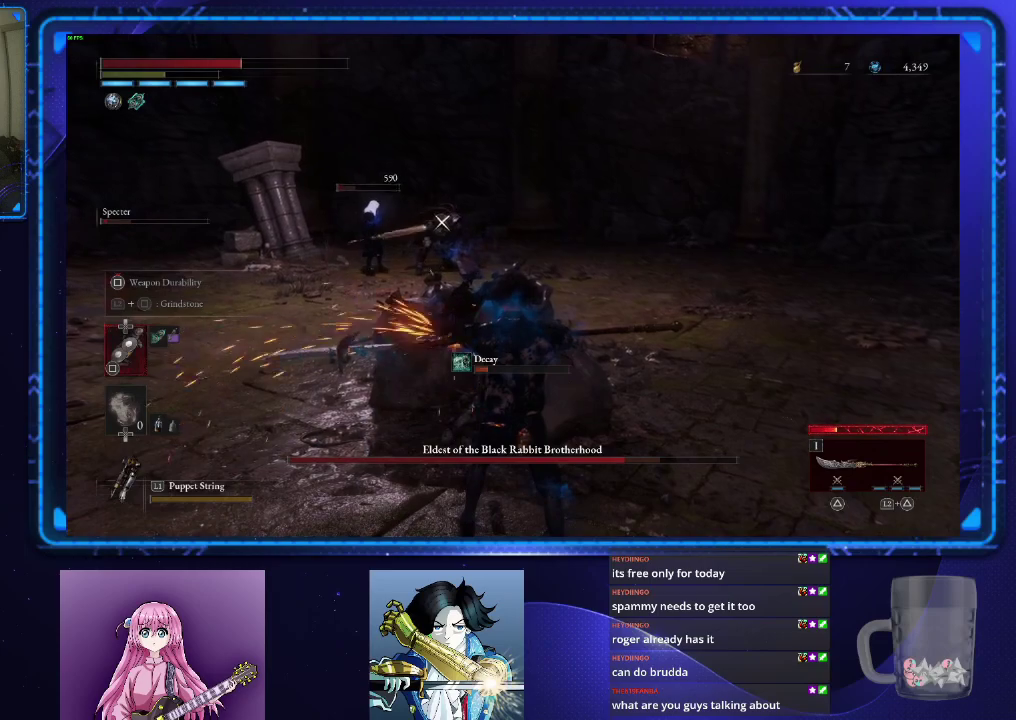
{"buttons": ["SQUARE"], "left_stick": "center", "right_stick": "center", "events": []}
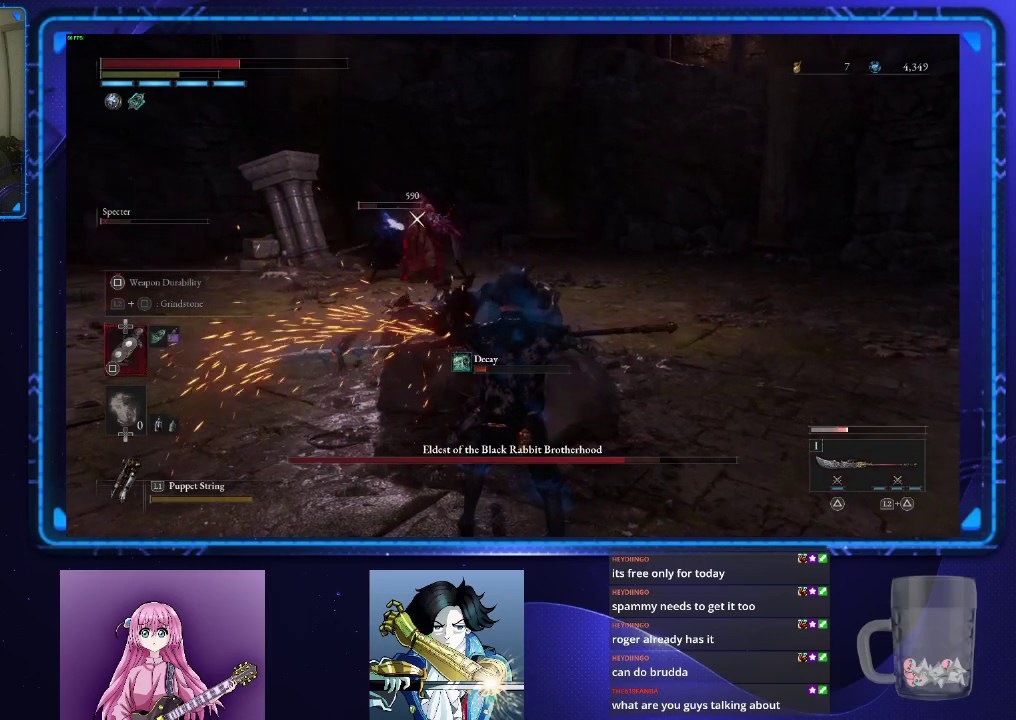
{"buttons": ["SQUARE"], "left_stick": "down-right", "right_stick": "center", "events": [[250, "left_stick", "right"], [367, "left_stick", "down-right"]]}
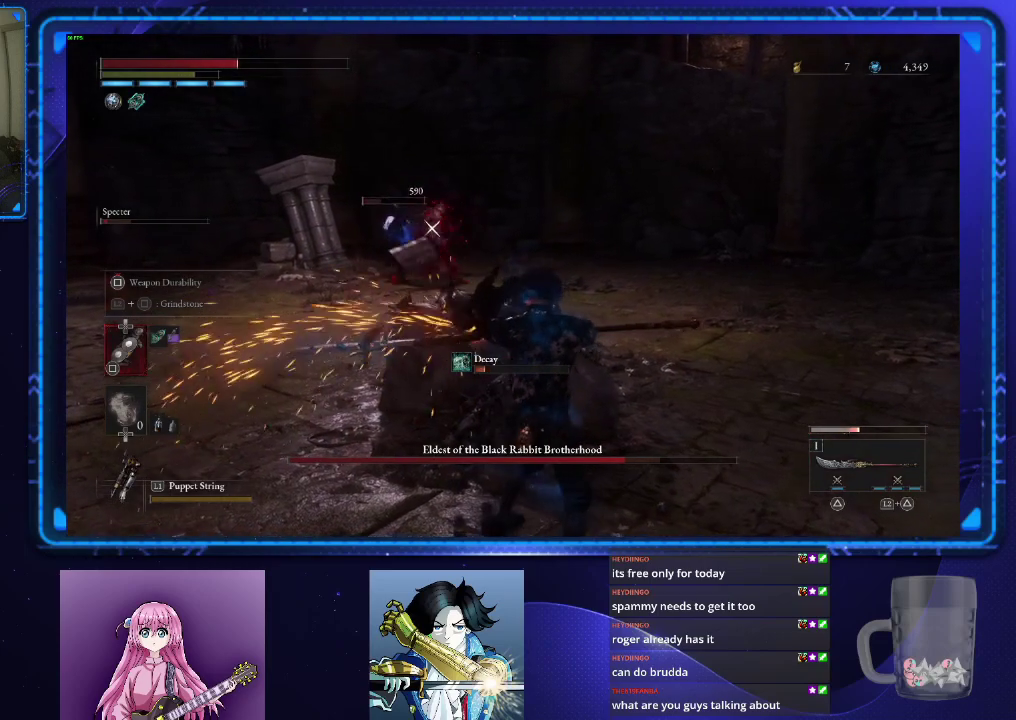
{"buttons": ["SQUARE"], "left_stick": "center", "right_stick": "center", "events": [[66, "left_stick", "center"], [266, "left_stick", "down-right"], [417, "left_stick", "center"]]}
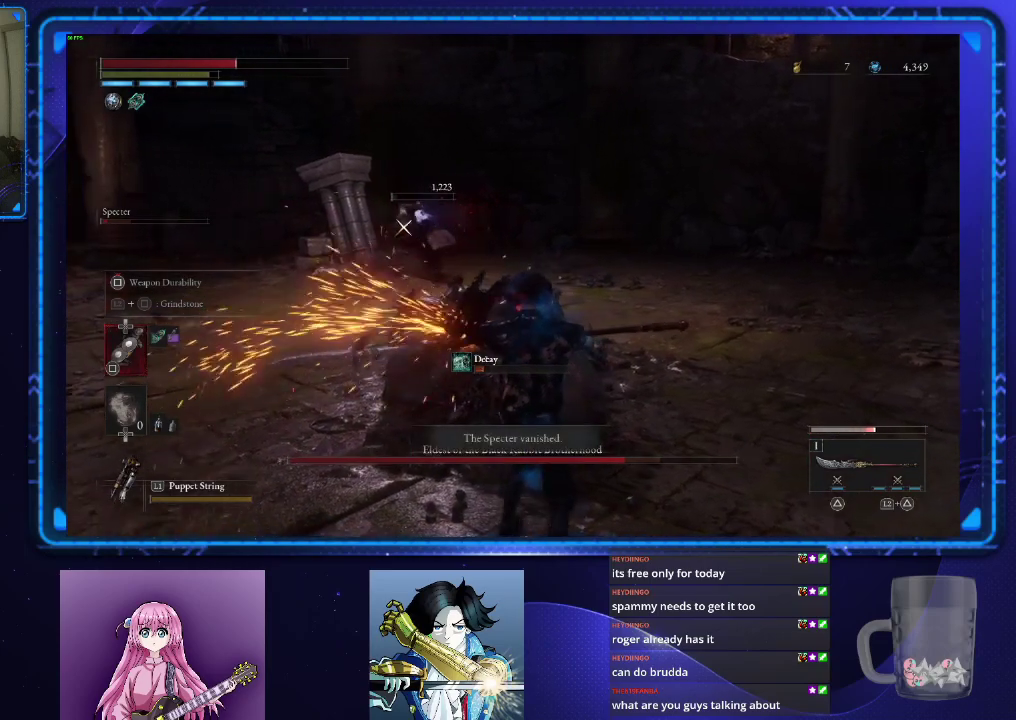
{"buttons": ["SQUARE"], "left_stick": "center", "right_stick": "center", "events": []}
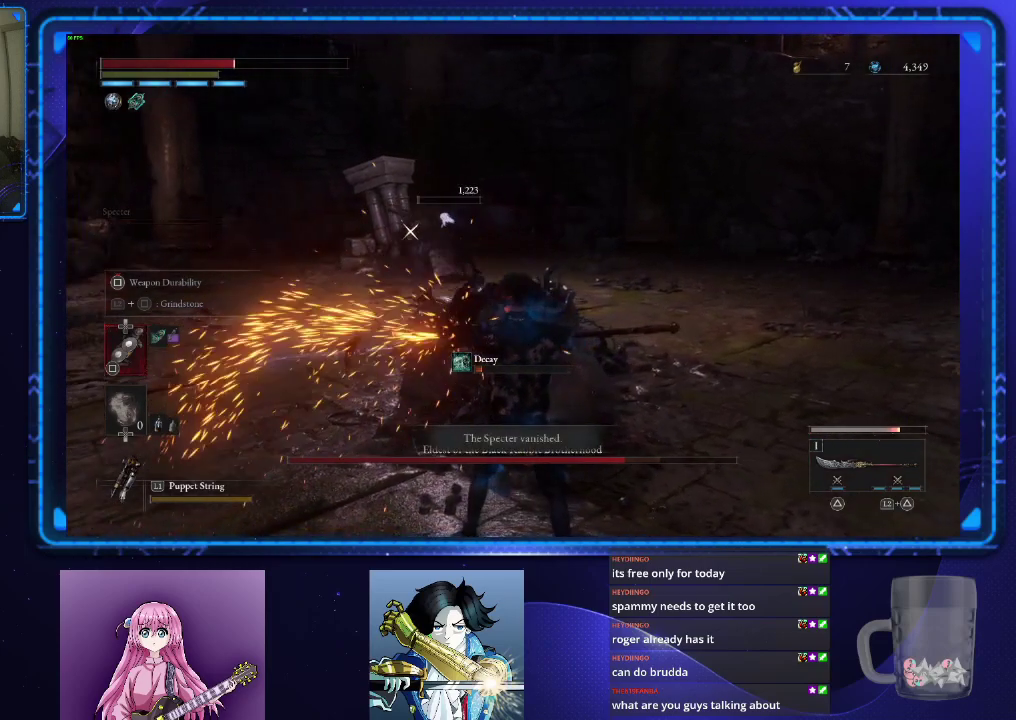
{"buttons": ["SQUARE"], "left_stick": "center", "right_stick": "center", "events": []}
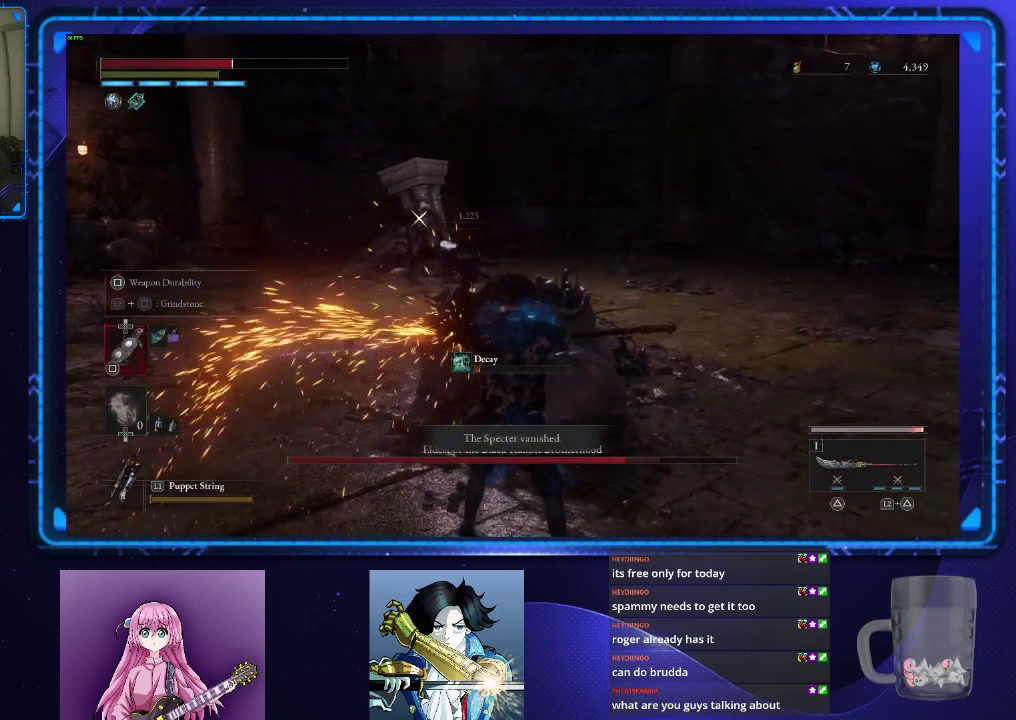
{"buttons": [], "left_stick": "center", "right_stick": "center", "events": [[501, "SQUARE", "up"]]}
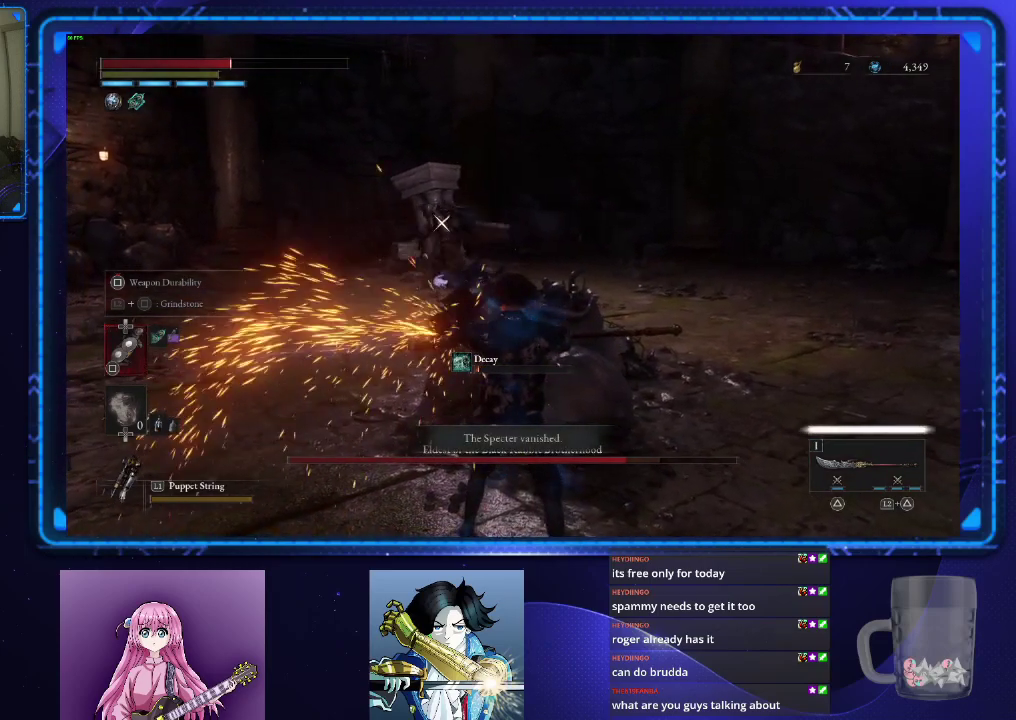
{"buttons": [], "left_stick": "center", "right_stick": "center", "events": [[133, "DPAD_UP", "down"], [216, "DPAD_UP", "up"], [300, "DPAD_UP", "down"], [417, "DPAD_UP", "up"]]}
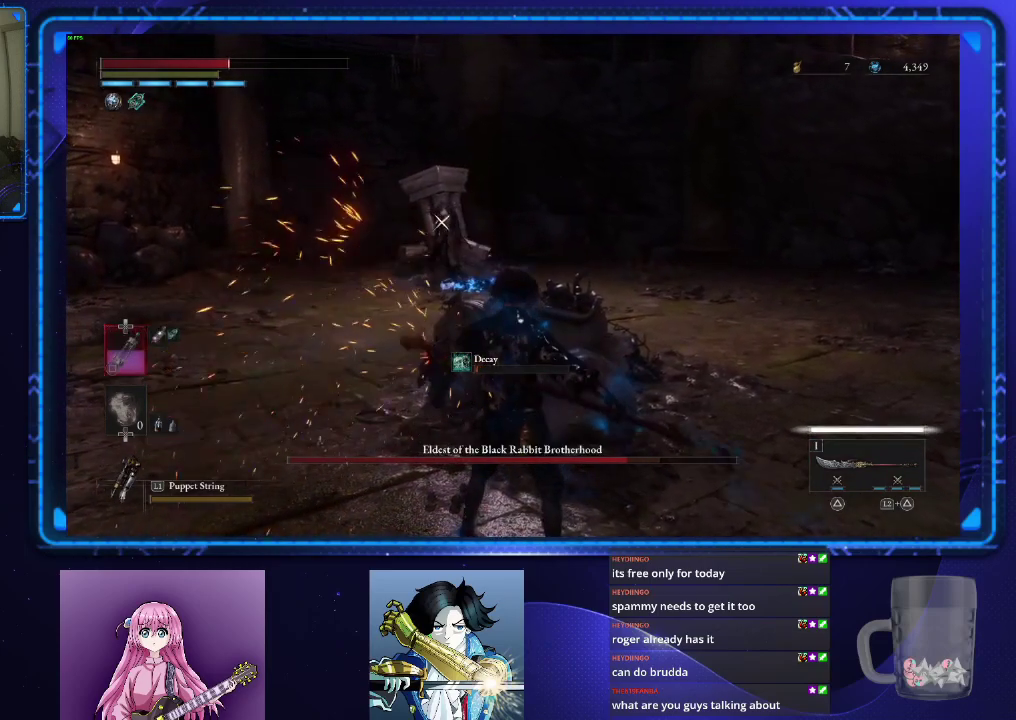
{"buttons": ["CIRCLE"], "left_stick": "up-left", "right_stick": "center", "events": [[234, "left_stick", "up-left"], [467, "CIRCLE", "down"]]}
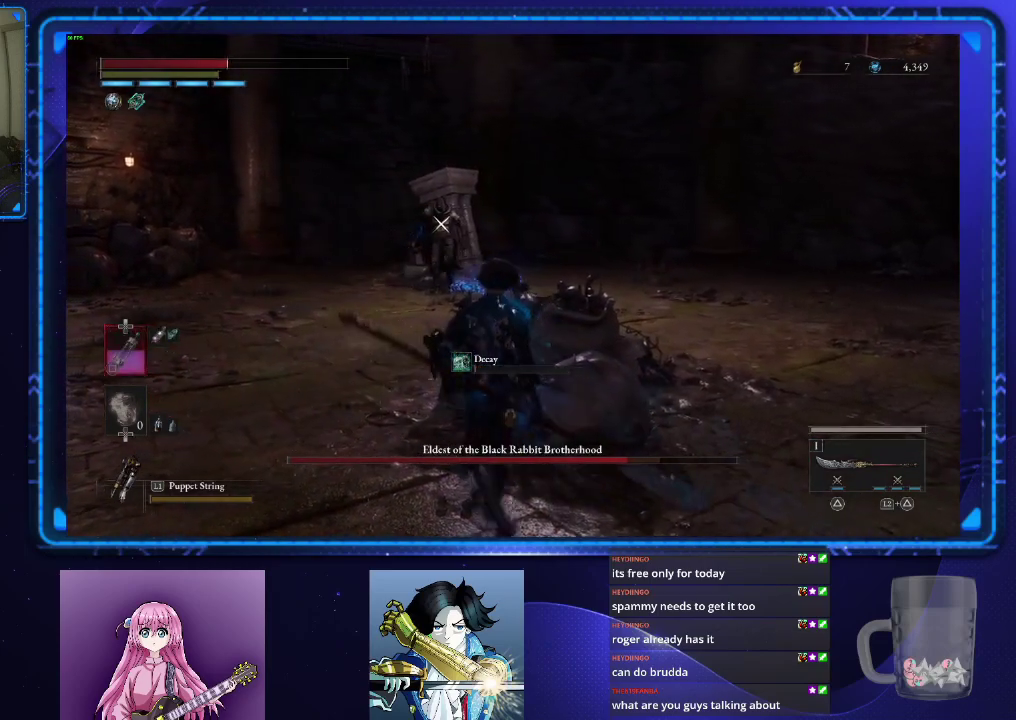
{"buttons": ["CIRCLE"], "left_stick": "up-left", "right_stick": "center", "events": []}
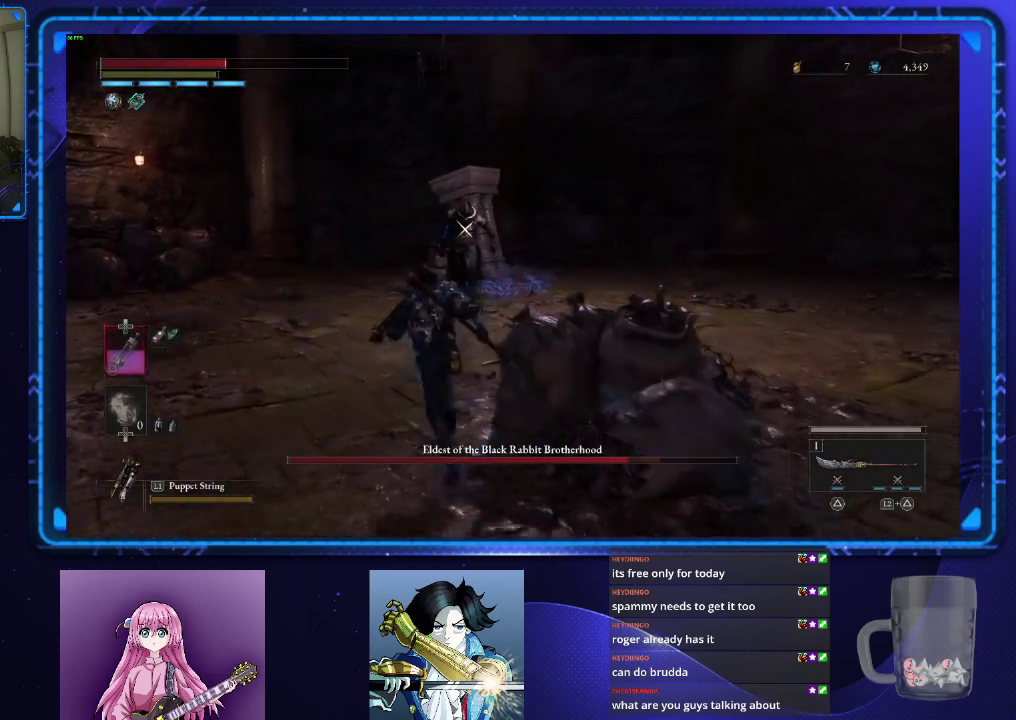
{"buttons": [], "left_stick": "down", "right_stick": "center", "events": [[317, "CIRCLE", "up"], [334, "left_stick", "down-left"], [501, "left_stick", "down"]]}
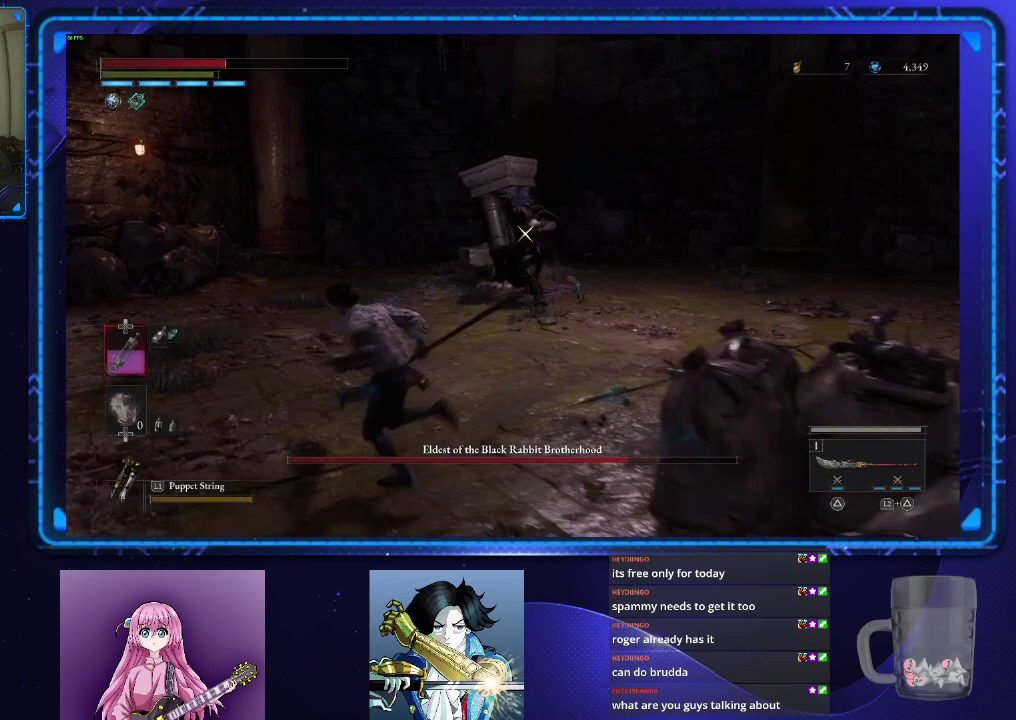
{"buttons": [], "left_stick": "right", "right_stick": "center", "events": [[200, "left_stick", "down-right"], [417, "left_stick", "up-left"], [467, "left_stick", "right"]]}
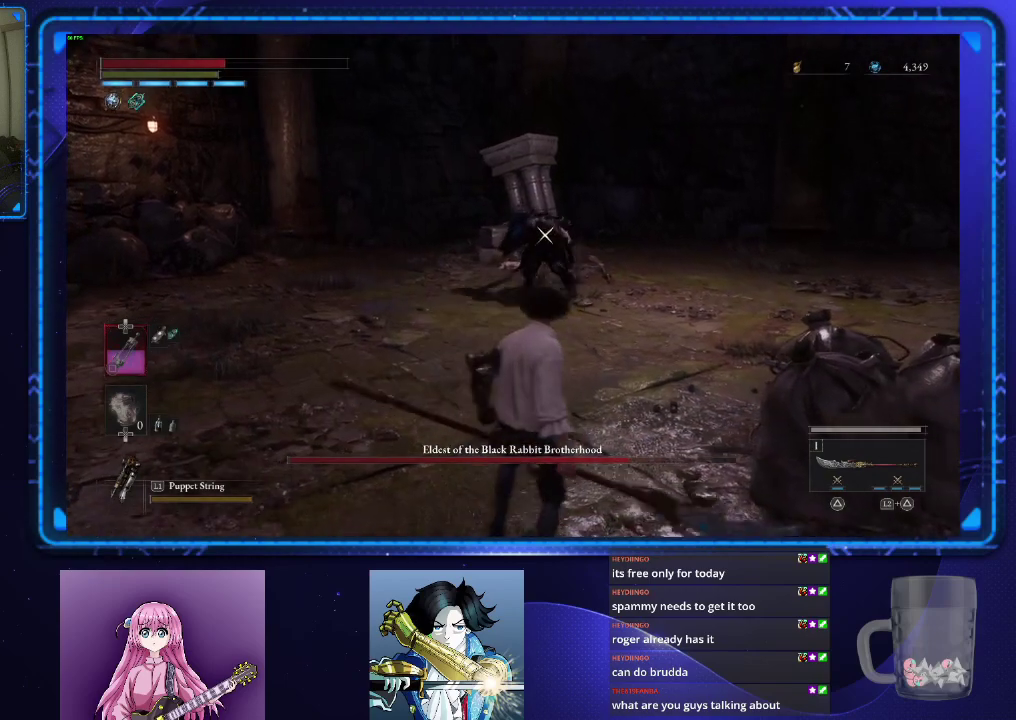
{"buttons": [], "left_stick": "center", "right_stick": "center", "events": [[17, "left_stick", "up-right"], [83, "left_stick", "up"], [167, "left_stick", "up-left"], [300, "left_stick", "center"]]}
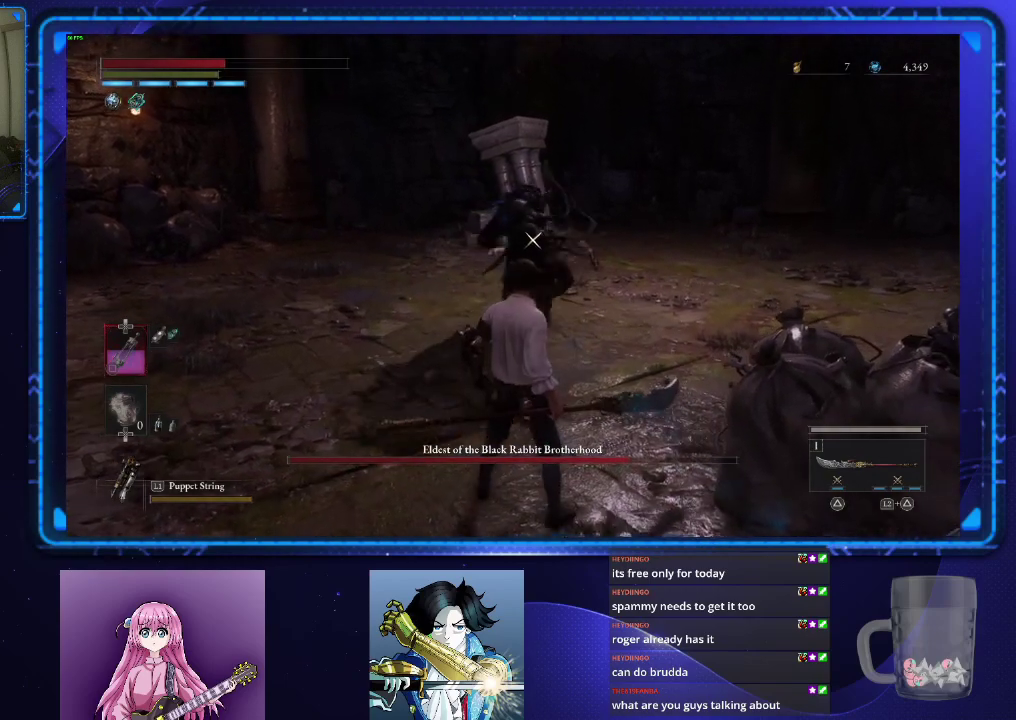
{"buttons": [], "left_stick": "center", "right_stick": "center", "events": []}
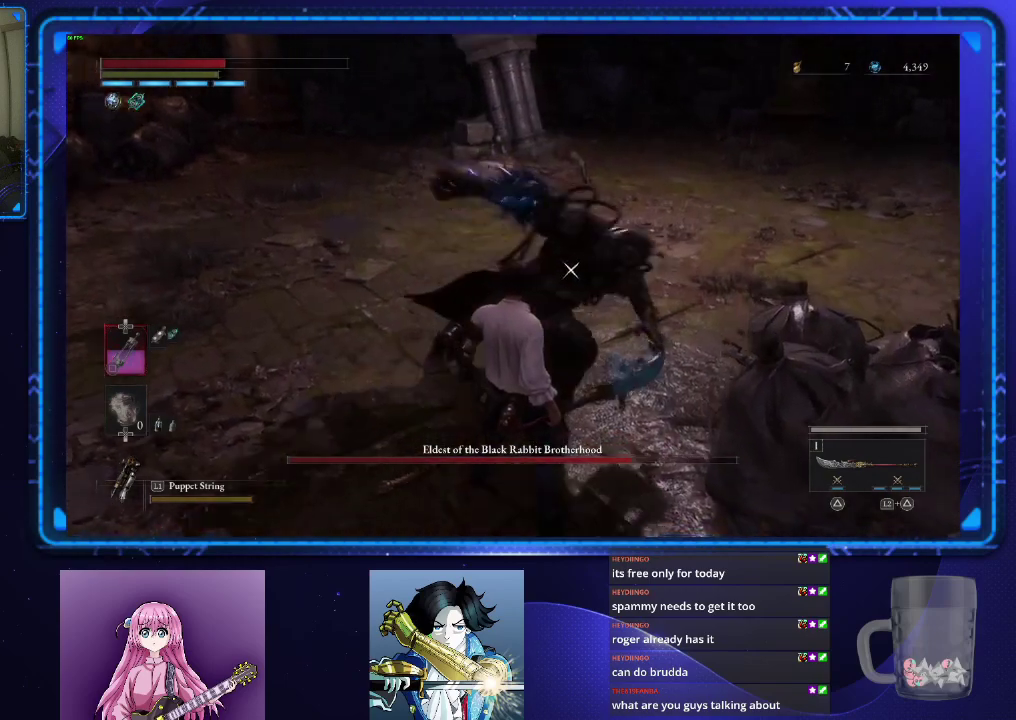
{"buttons": ["R2"], "left_stick": "center", "right_stick": "center", "events": [[50, "TRIANGLE", "down"], [150, "TRIANGLE", "up"], [167, "R2", "down"], [250, "R2", "up"], [317, "R2", "down"], [417, "R2", "up"], [467, "R2", "down"]]}
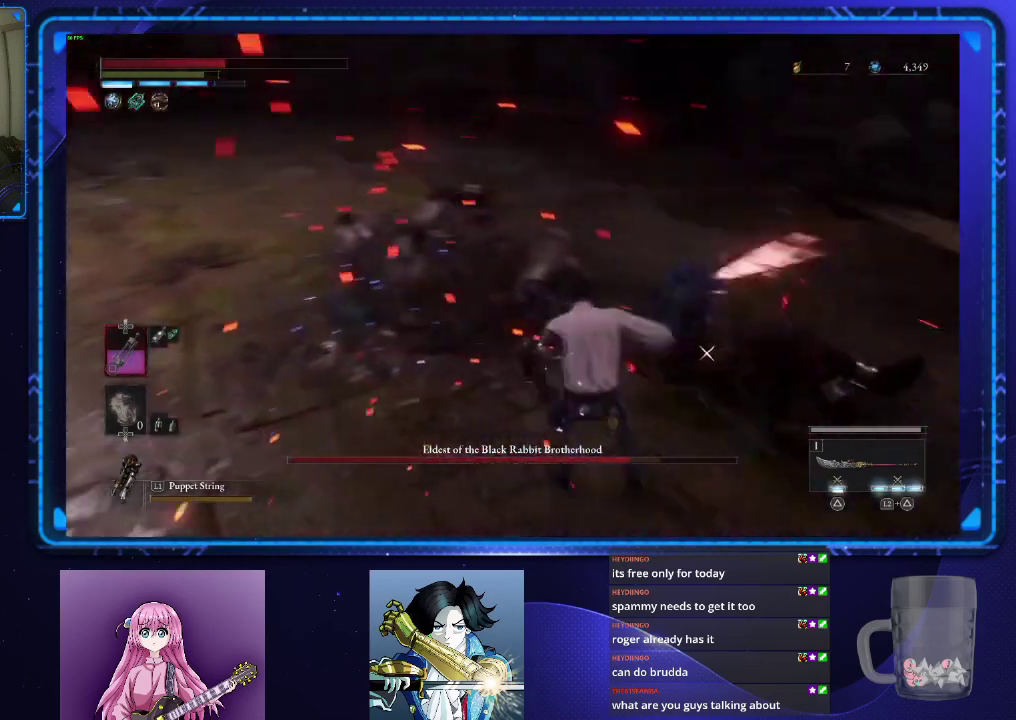
{"buttons": [], "left_stick": "up-right", "right_stick": "center", "events": [[50, "R2", "up"], [200, "left_stick", "down-left"], [383, "left_stick", "up-right"]]}
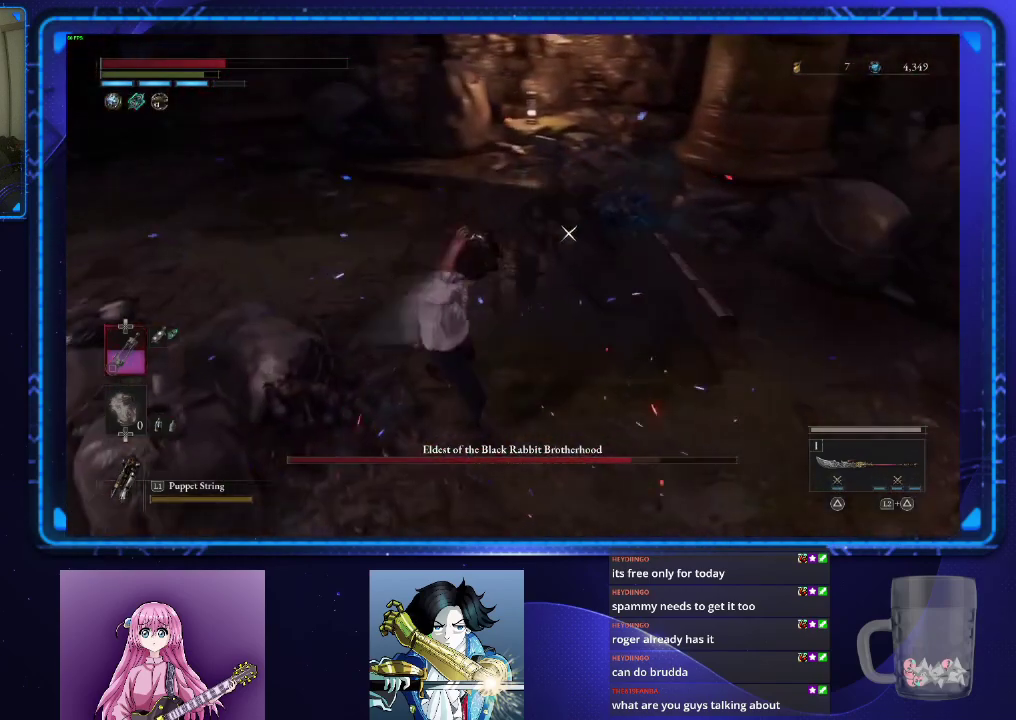
{"buttons": [], "left_stick": "up-right", "right_stick": "center", "events": []}
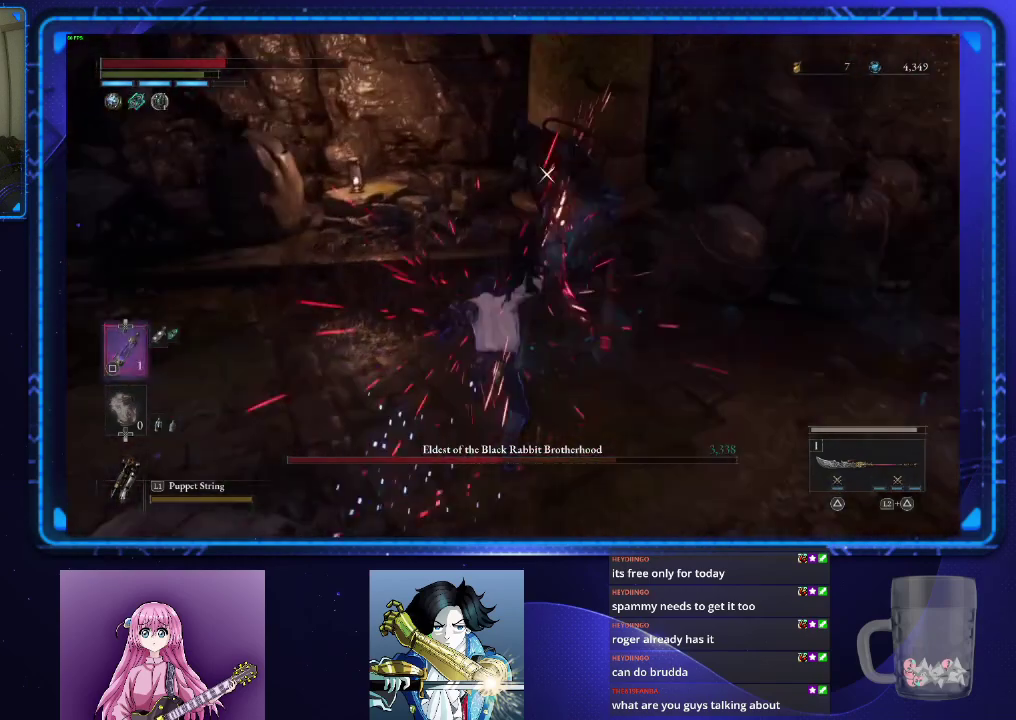
{"buttons": [], "left_stick": "center", "right_stick": "center", "events": [[17, "left_stick", "center"]]}
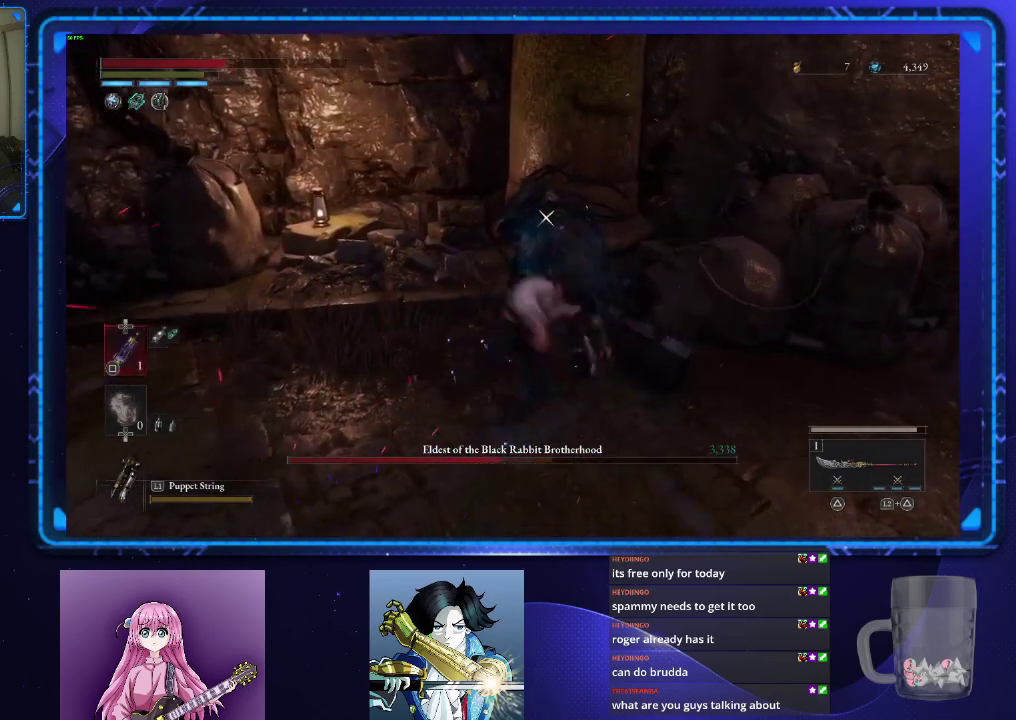
{"buttons": [], "left_stick": "down", "right_stick": "center", "events": [[434, "left_stick", "down"]]}
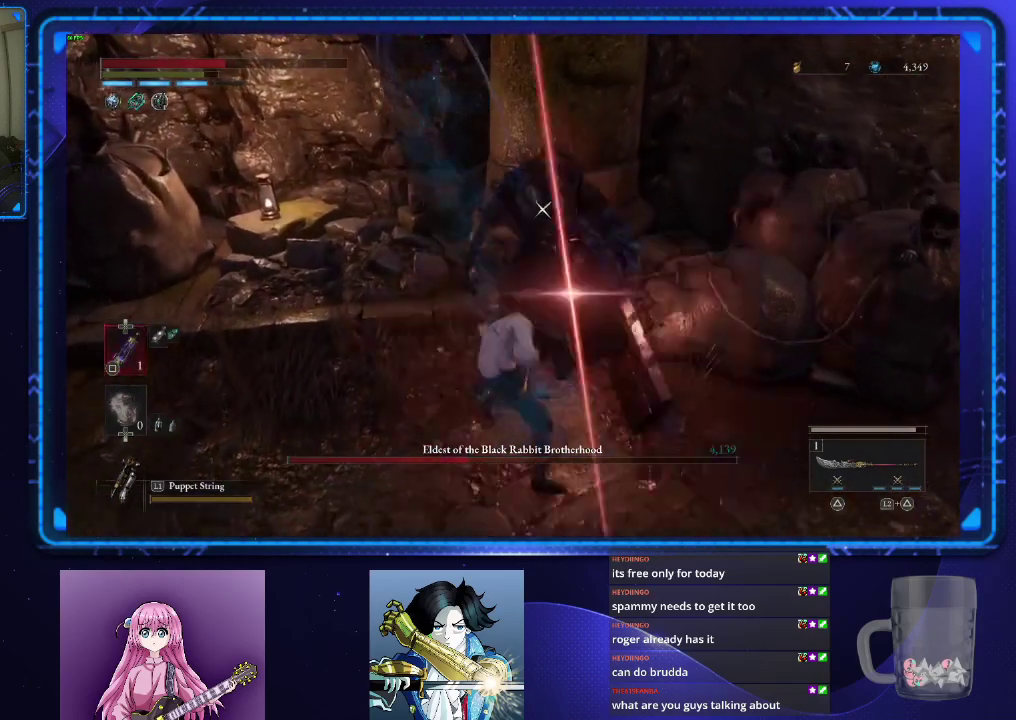
{"buttons": [], "left_stick": "down", "right_stick": "center", "events": [[217, "CIRCLE", "down"], [334, "CIRCLE", "up"]]}
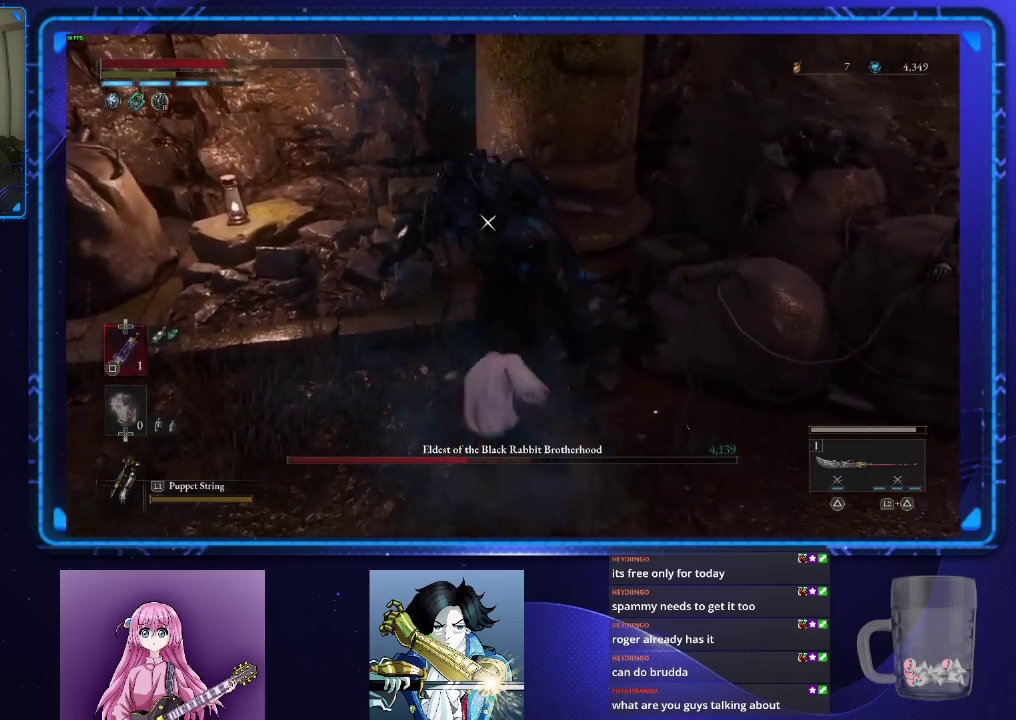
{"buttons": [], "left_stick": "down", "right_stick": "center", "events": [[317, "CIRCLE", "down"], [451, "CIRCLE", "up"]]}
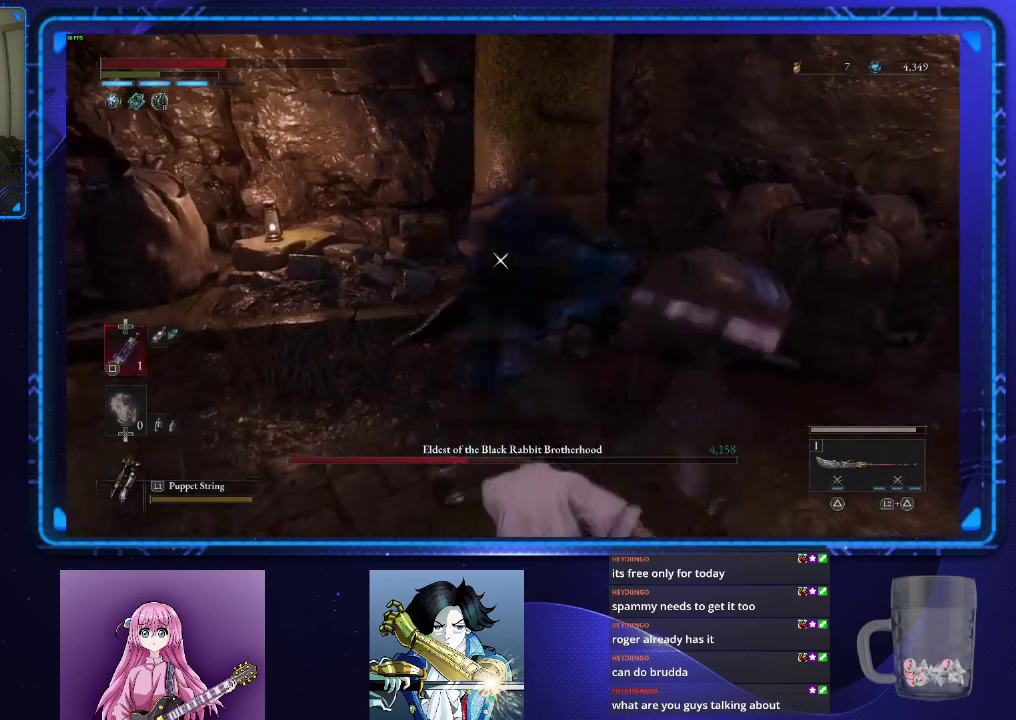
{"buttons": ["CIRCLE"], "left_stick": "down", "right_stick": "center", "events": [[484, "CIRCLE", "down"]]}
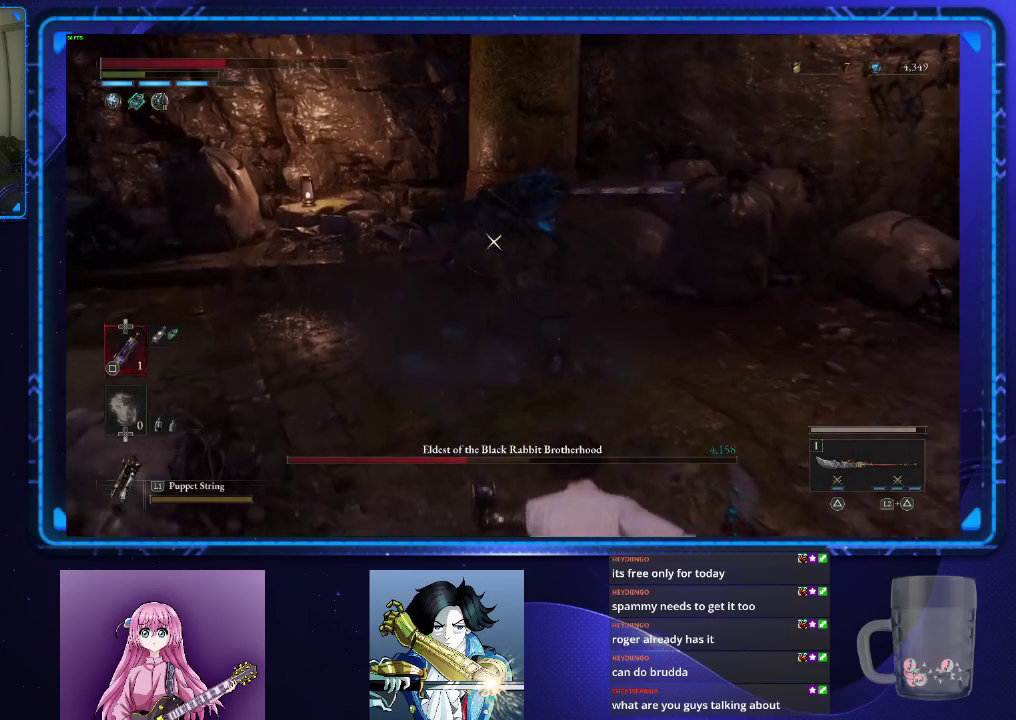
{"buttons": ["CIRCLE"], "left_stick": "down", "right_stick": "center", "events": []}